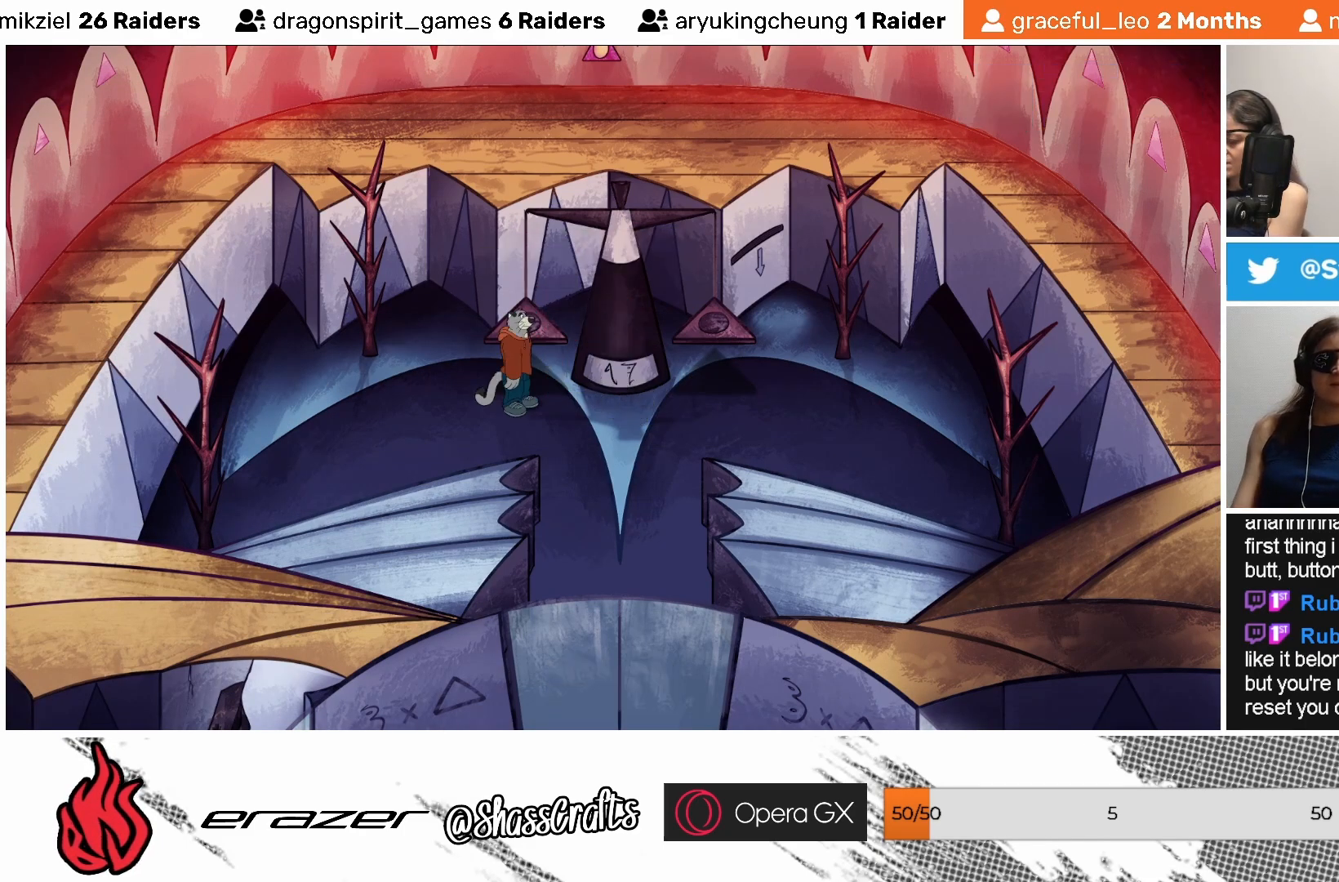
Gameplay with a controller (PlayStation layout); each line is a JSON object with the inputs held at the frame after it. "events" lists button and stick changes between this image and that frame as [ms after this image, input, new state], when the widget could be followed in between. Not read: right_stick.
{"buttons": [], "left_stick": "center", "events": []}
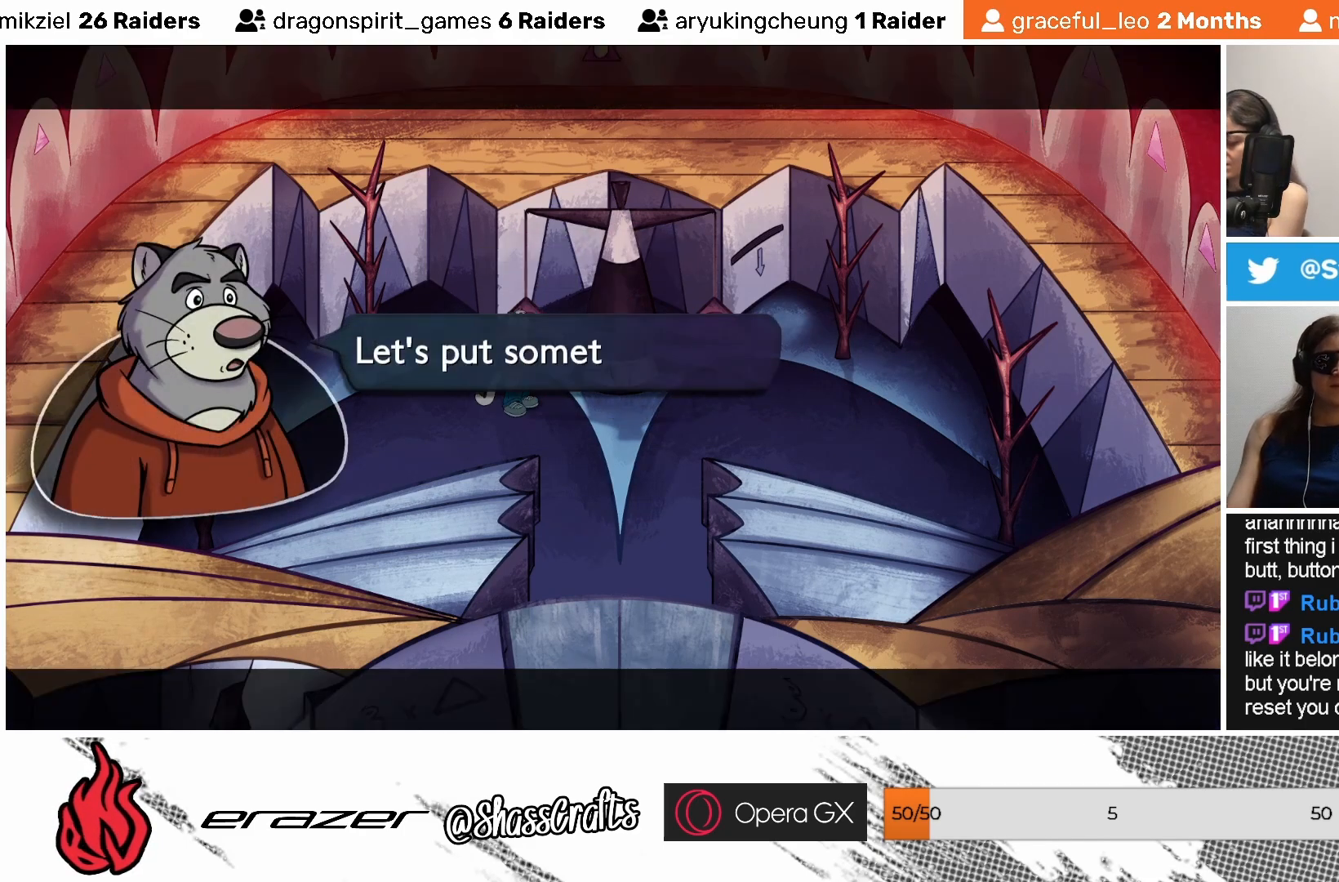
{"buttons": [], "left_stick": "center", "events": []}
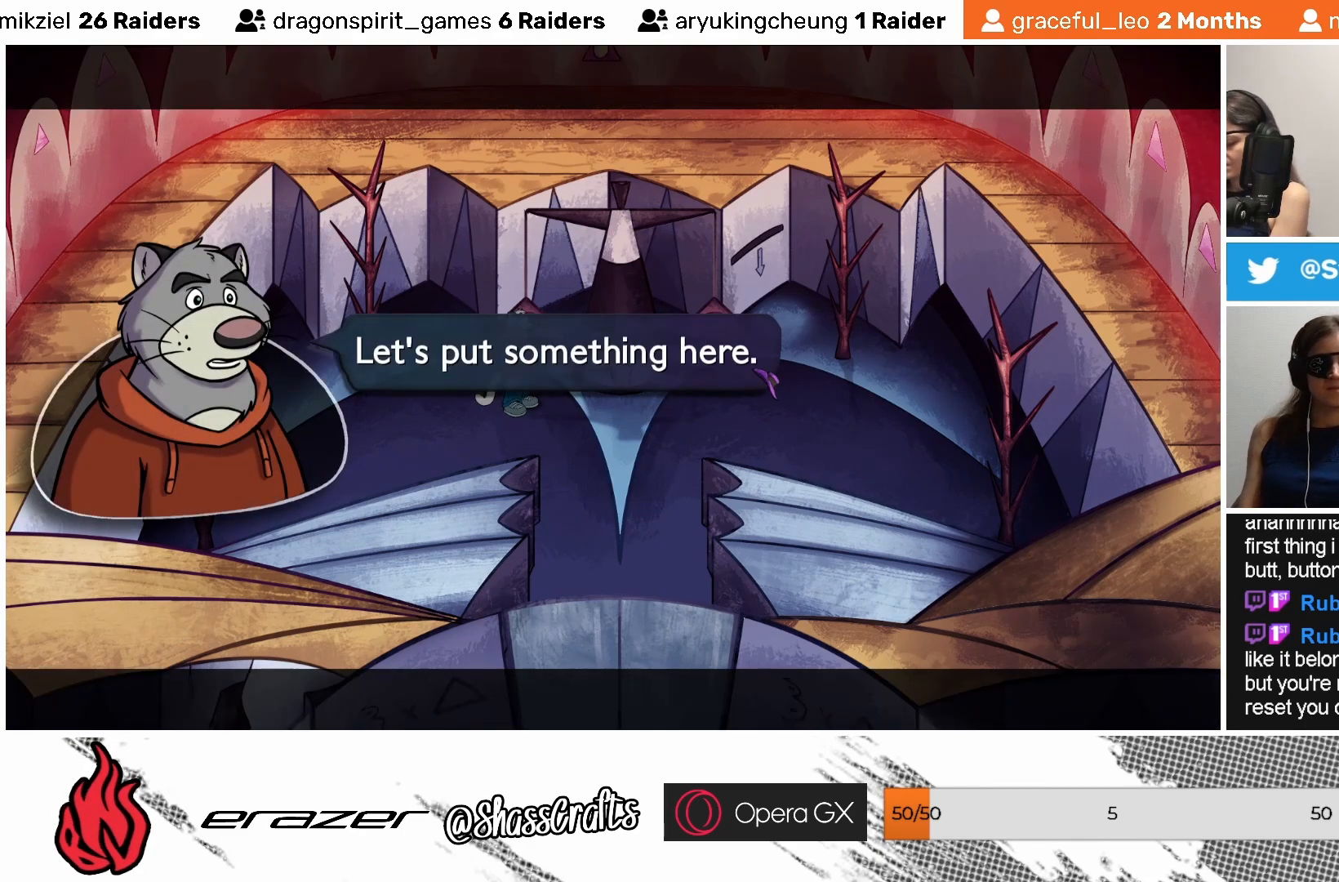
{"buttons": [], "left_stick": "center", "events": [[317, "left_stick", "down-right"], [417, "left_stick", "center"]]}
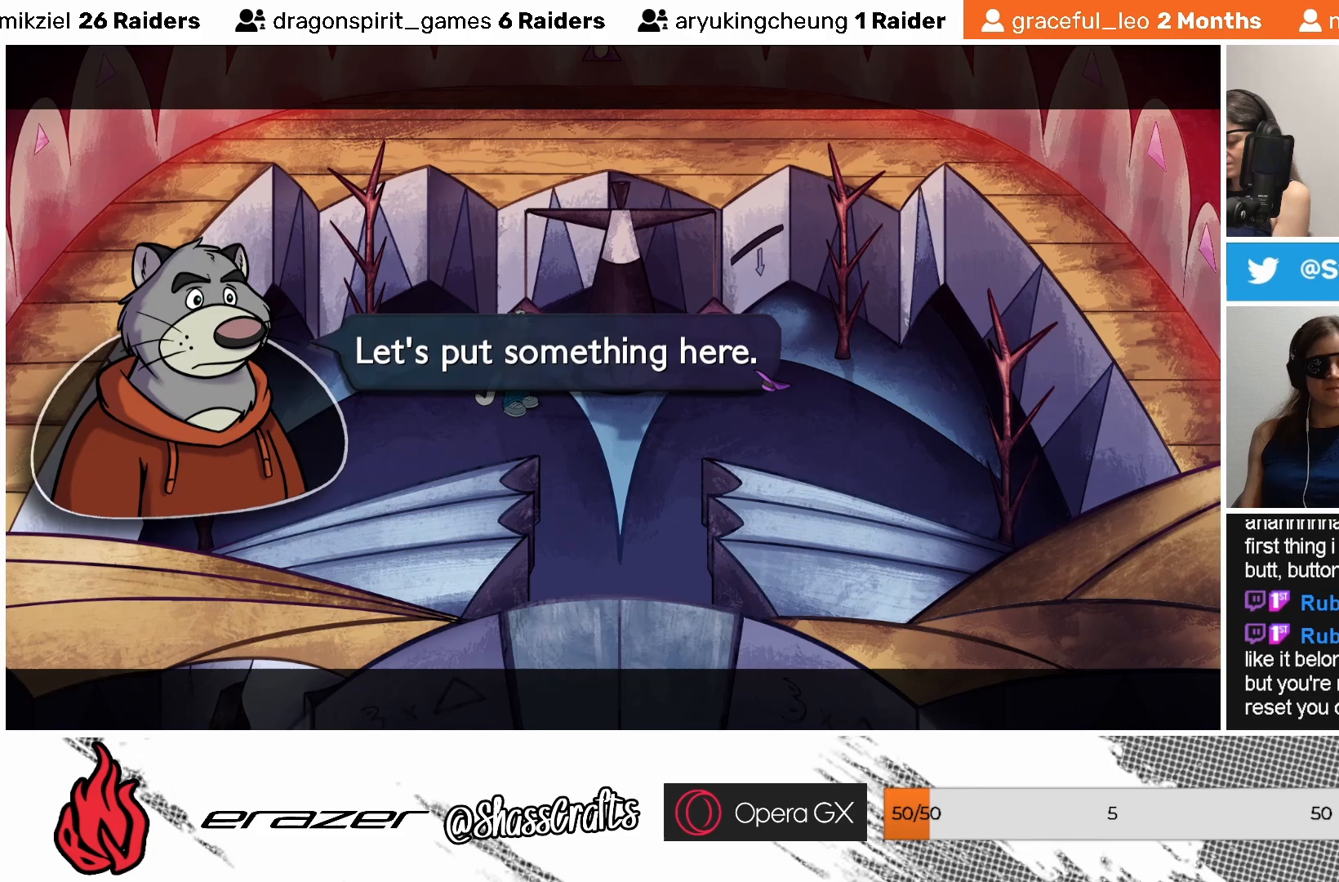
{"buttons": [], "left_stick": "center", "events": [[317, "CROSS", "down"], [367, "CROSS", "up"]]}
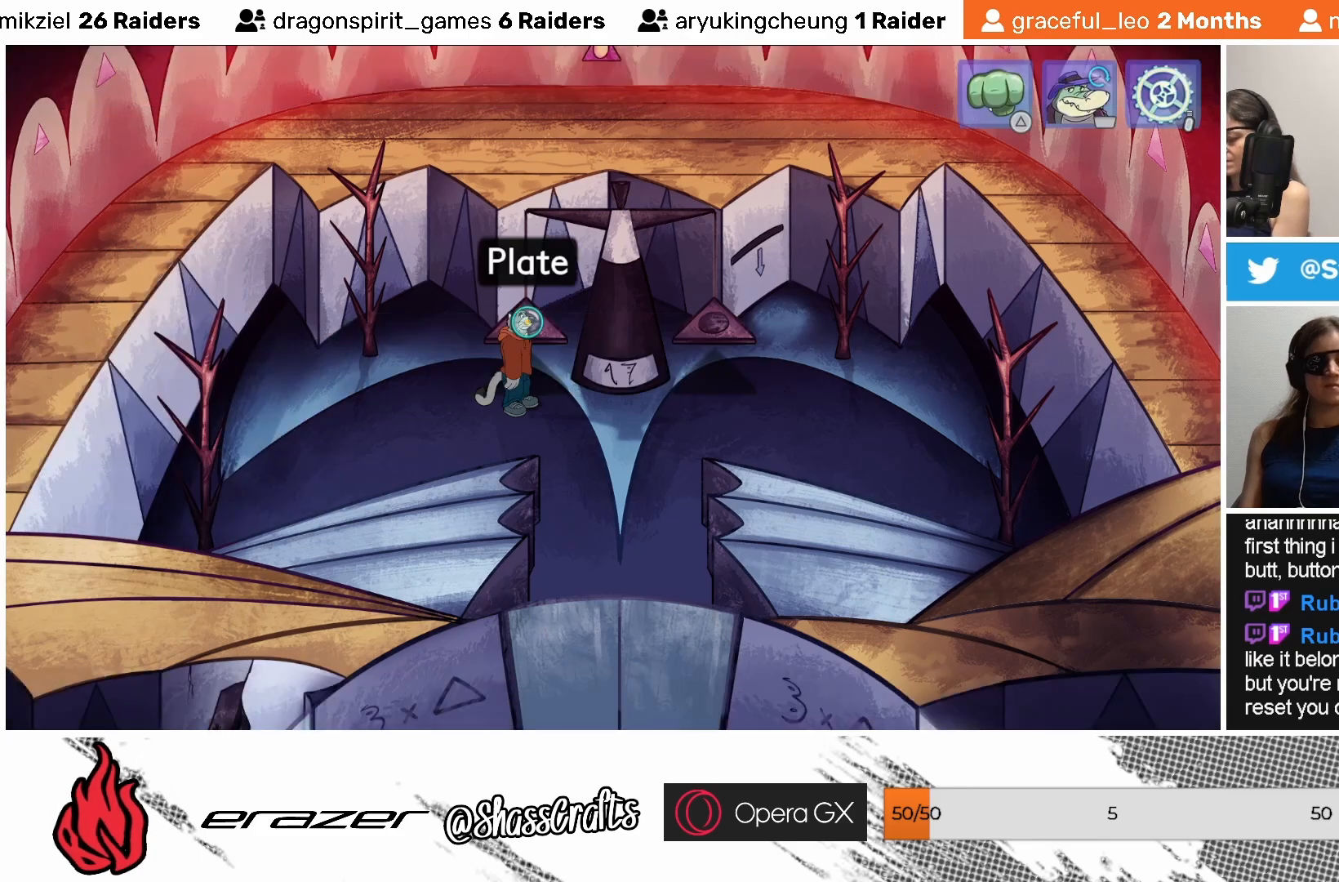
{"buttons": [], "left_stick": "center", "events": [[217, "TRIANGLE", "down"], [283, "TRIANGLE", "up"]]}
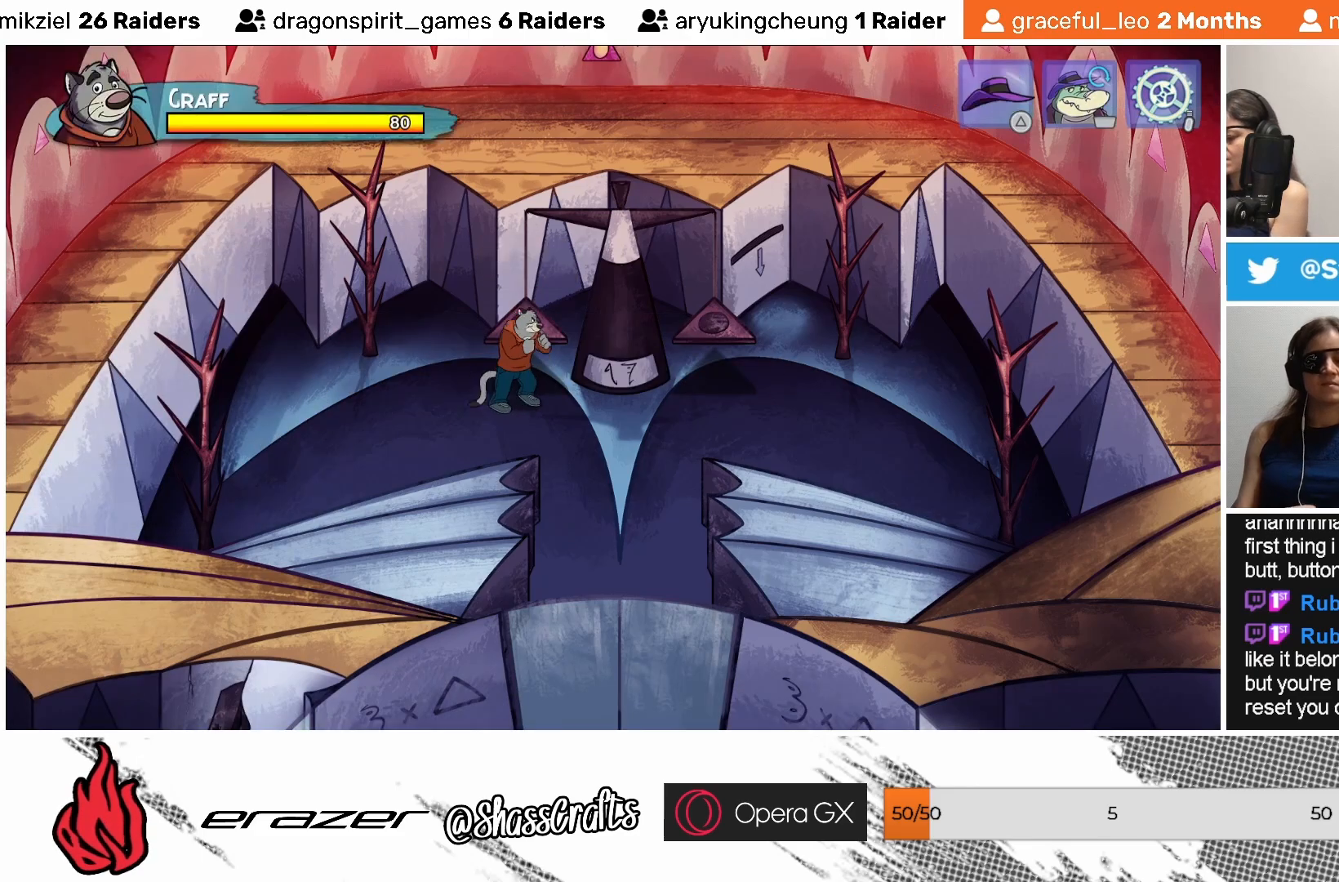
{"buttons": [], "left_stick": "center", "events": []}
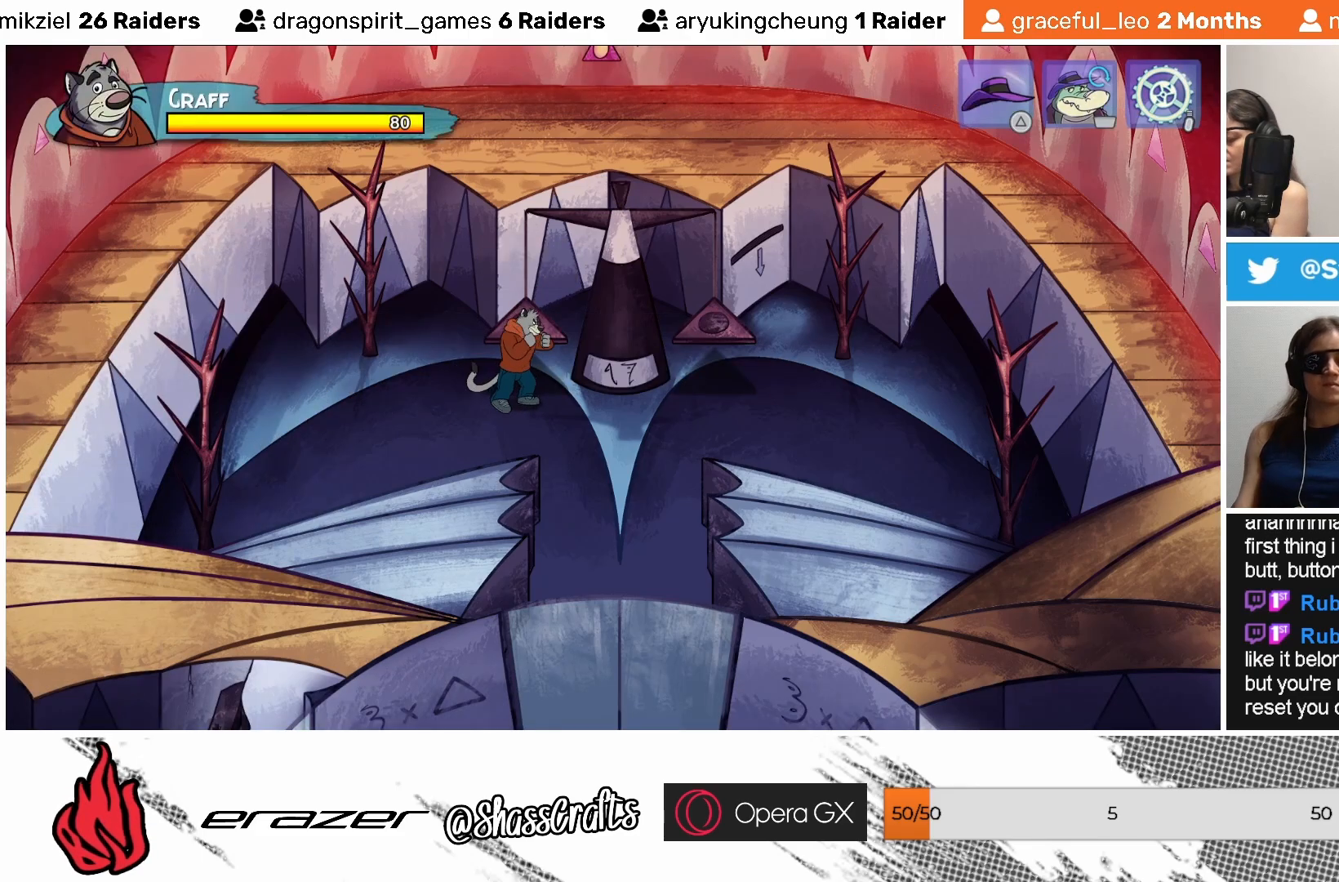
{"buttons": [], "left_stick": "center", "events": [[133, "DPAD_RIGHT", "down"], [217, "DPAD_RIGHT", "up"], [367, "DPAD_RIGHT", "down"], [433, "DPAD_RIGHT", "up"]]}
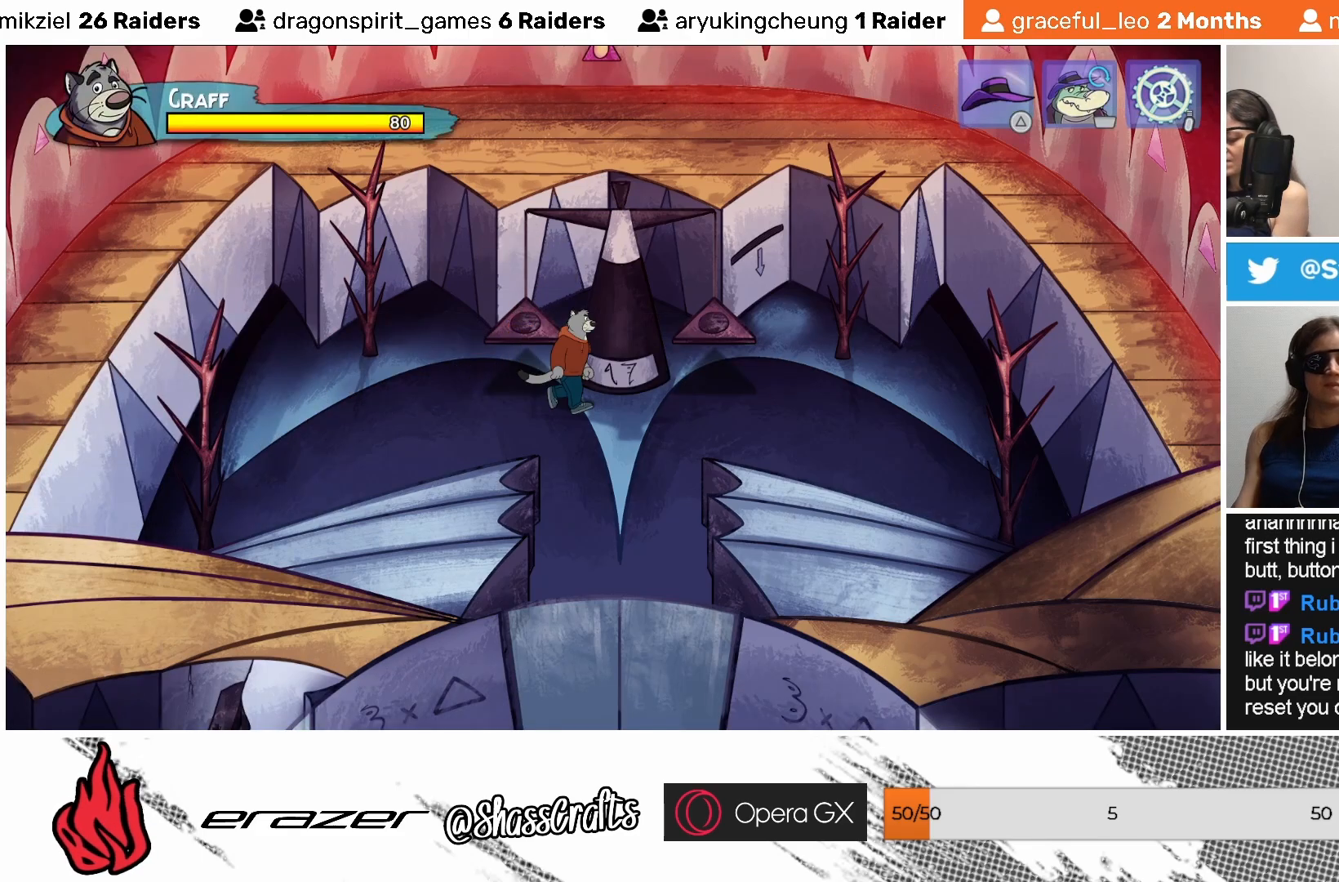
{"buttons": [], "left_stick": "center", "events": [[383, "DPAD_LEFT", "down"], [433, "DPAD_LEFT", "up"]]}
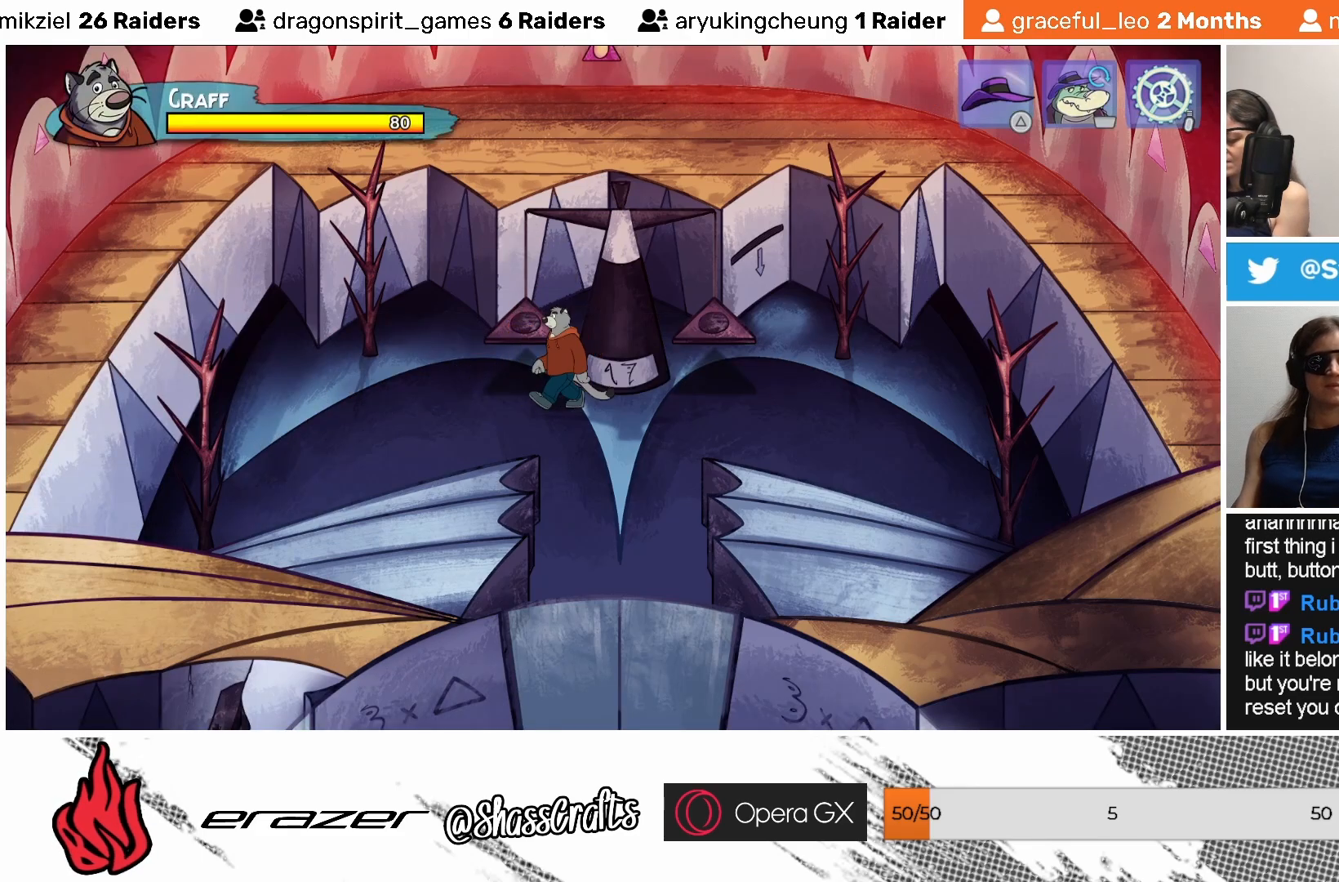
{"buttons": [], "left_stick": "center", "events": [[67, "DPAD_LEFT", "down"], [133, "DPAD_LEFT", "up"], [317, "TRIANGLE", "down"], [383, "TRIANGLE", "up"]]}
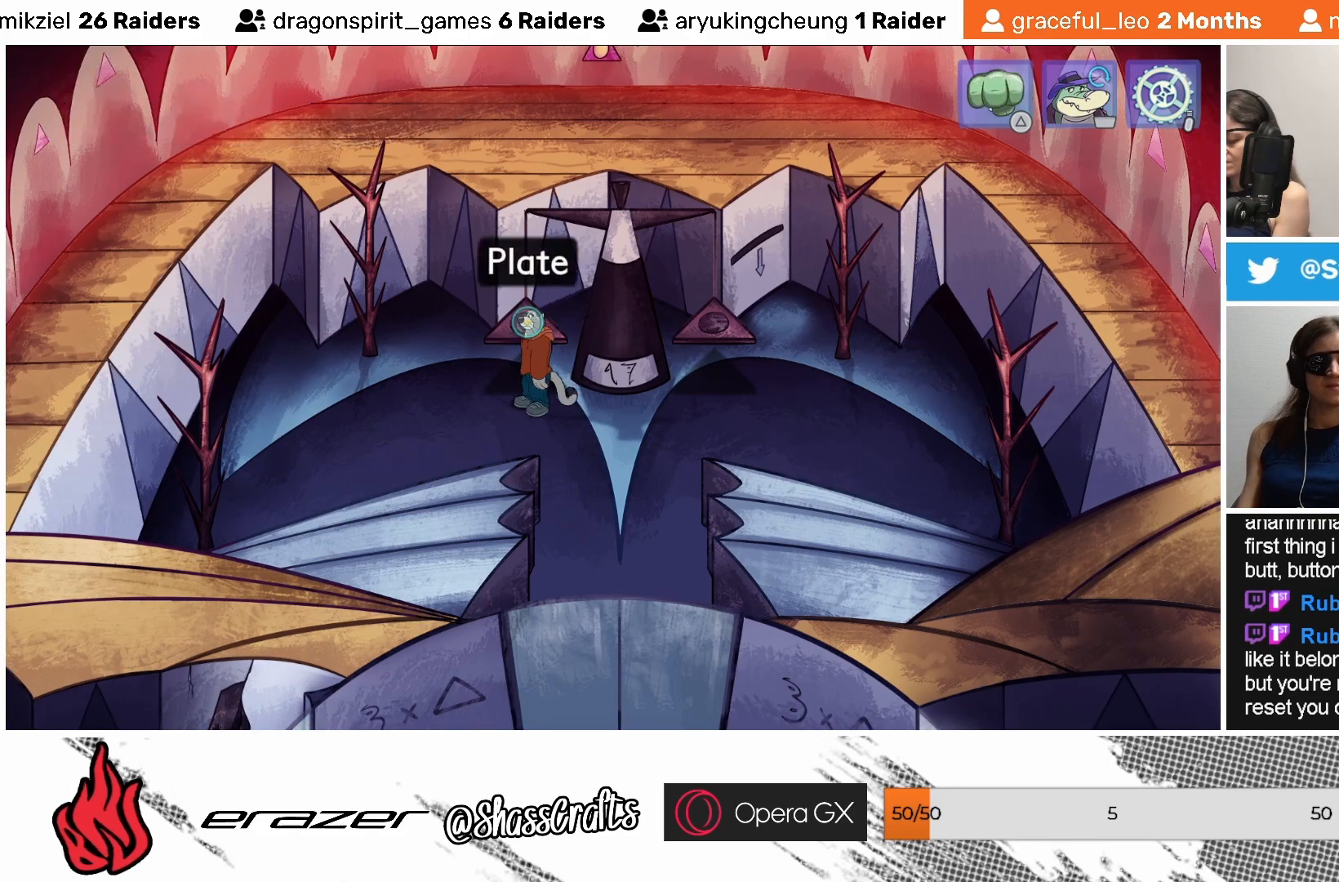
{"buttons": [], "left_stick": "center", "events": []}
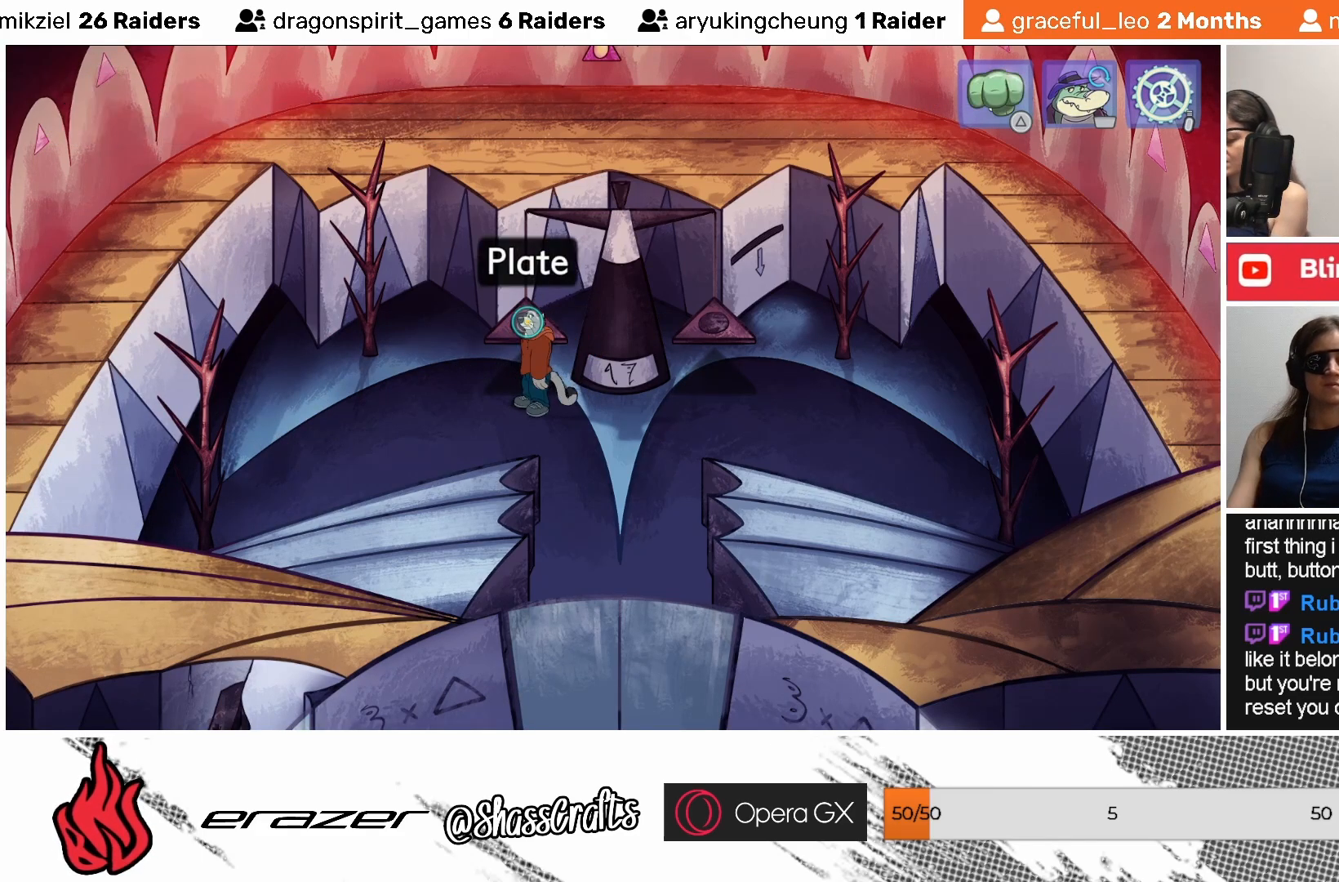
{"buttons": [], "left_stick": "center", "events": [[217, "START", "down"], [317, "START", "up"]]}
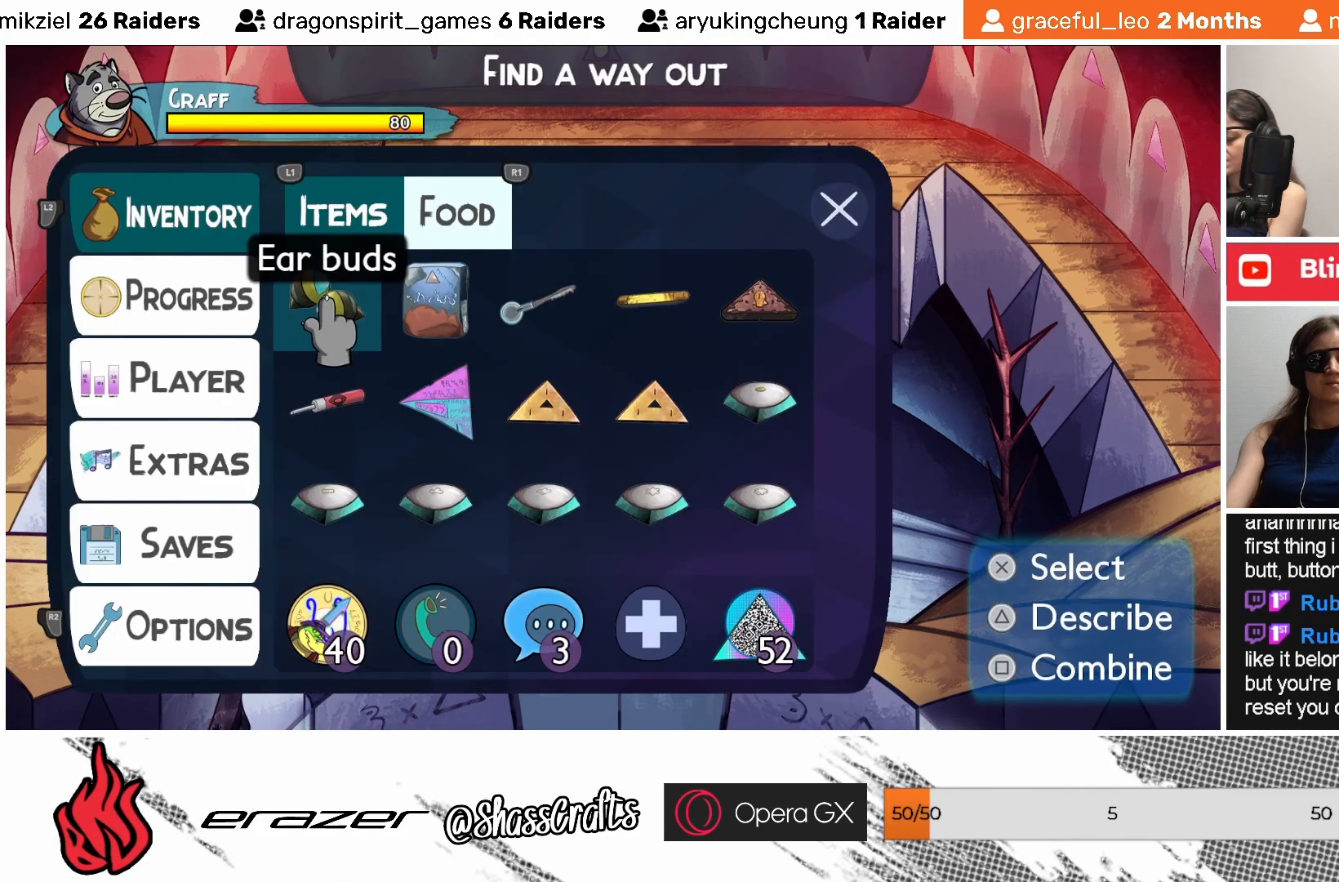
{"buttons": ["DPAD_RIGHT"], "left_stick": "center", "events": [[133, "DPAD_RIGHT", "down"], [183, "DPAD_RIGHT", "up"], [283, "DPAD_RIGHT", "down"], [367, "DPAD_RIGHT", "up"], [467, "DPAD_RIGHT", "down"]]}
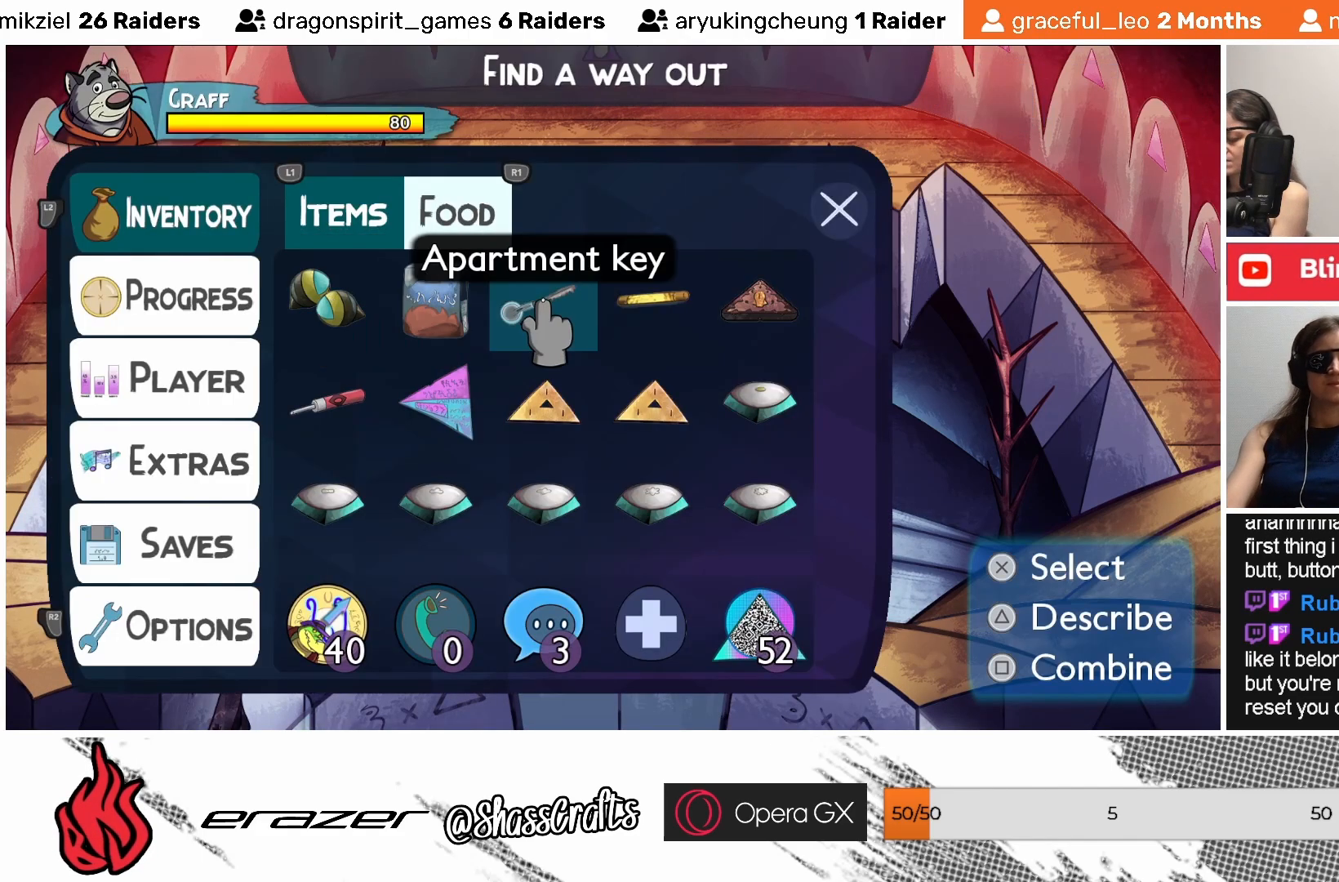
{"buttons": ["DPAD_DOWN"], "left_stick": "center", "events": [[33, "DPAD_RIGHT", "up"], [117, "DPAD_RIGHT", "down"], [200, "DPAD_RIGHT", "up"], [467, "DPAD_DOWN", "down"]]}
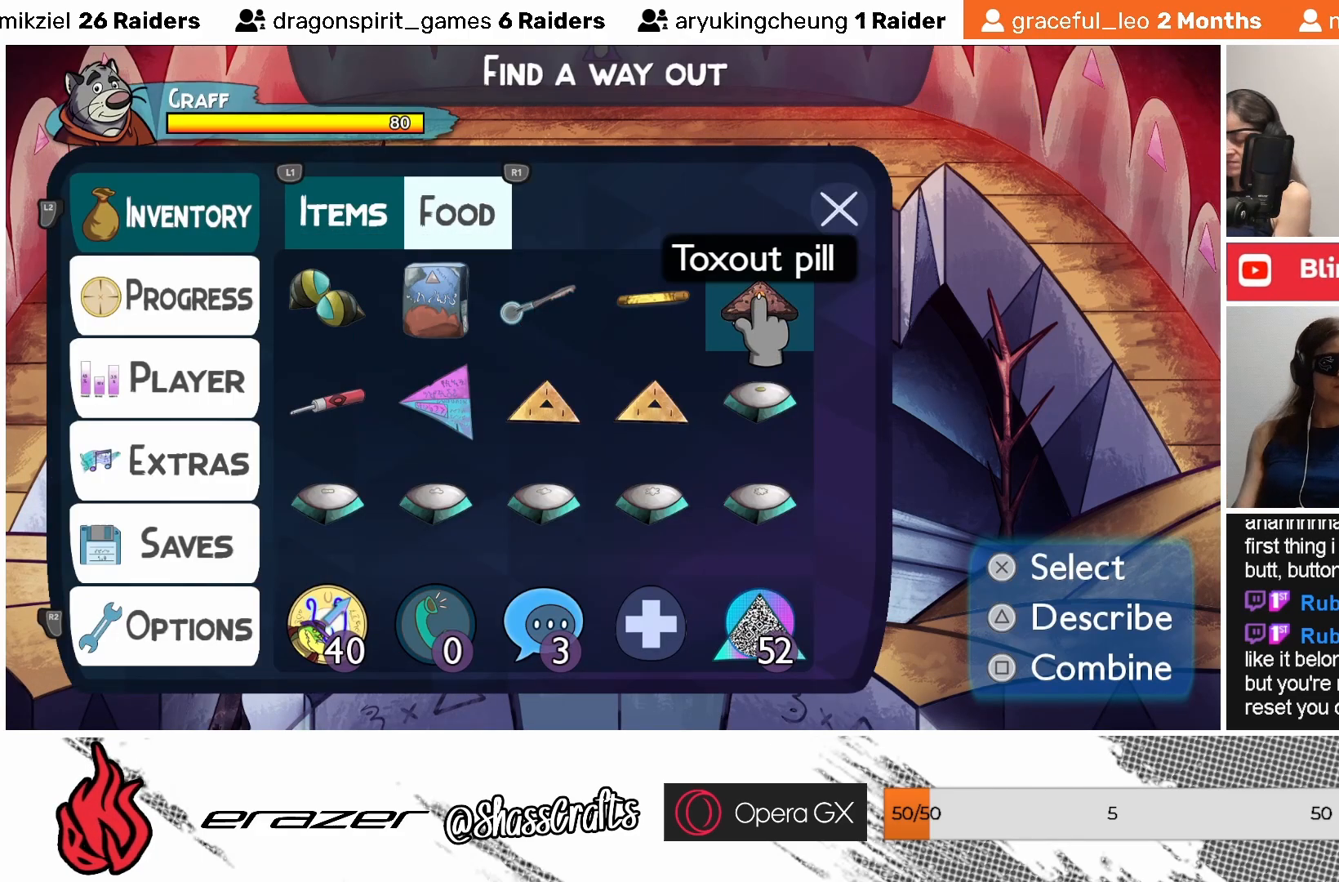
{"buttons": ["DPAD_RIGHT"], "left_stick": "center", "events": [[67, "DPAD_DOWN", "up"], [467, "DPAD_RIGHT", "down"]]}
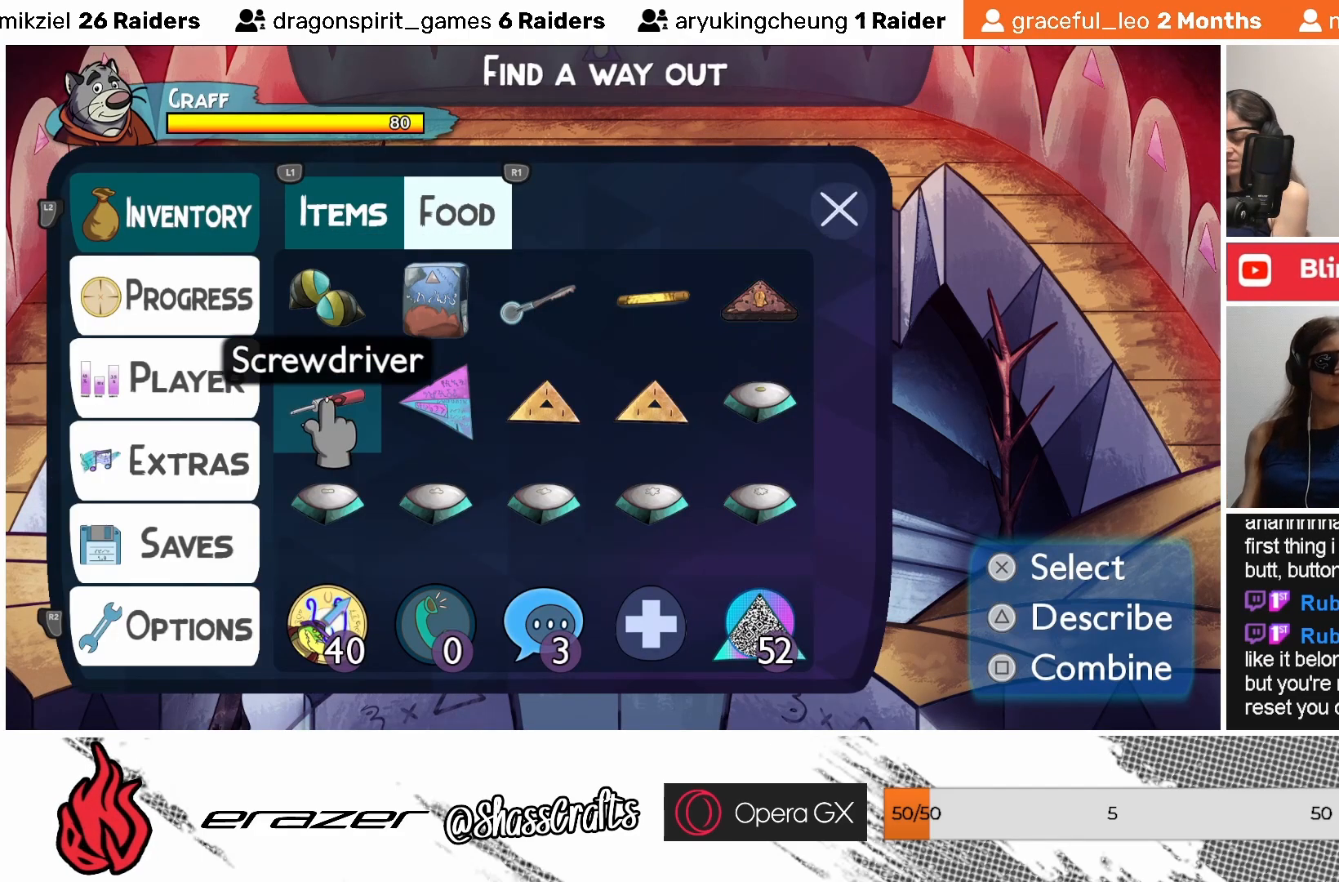
{"buttons": [], "left_stick": "center", "events": [[67, "DPAD_RIGHT", "up"]]}
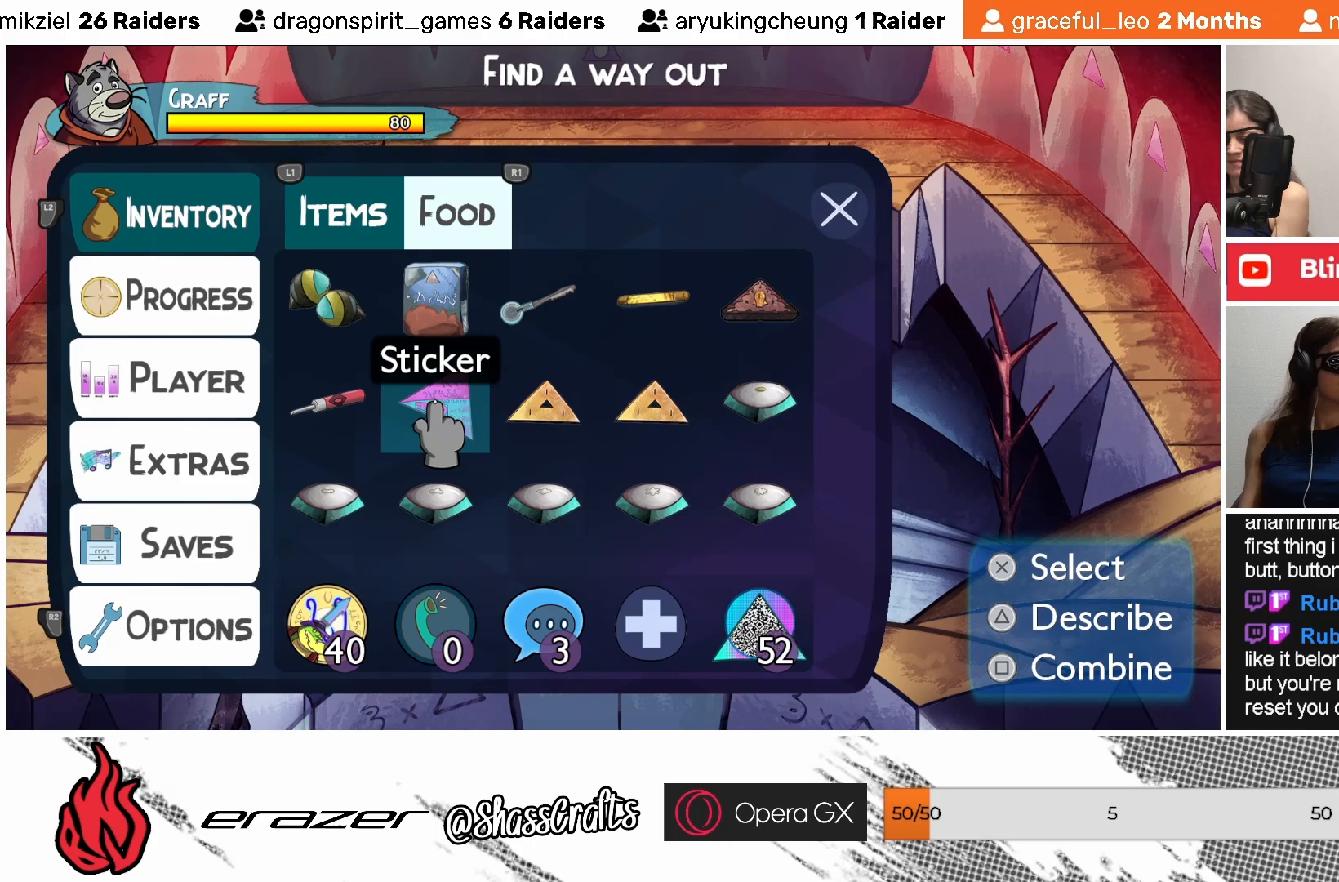
{"buttons": [], "left_stick": "center", "events": [[217, "DPAD_RIGHT", "down"], [267, "DPAD_RIGHT", "up"]]}
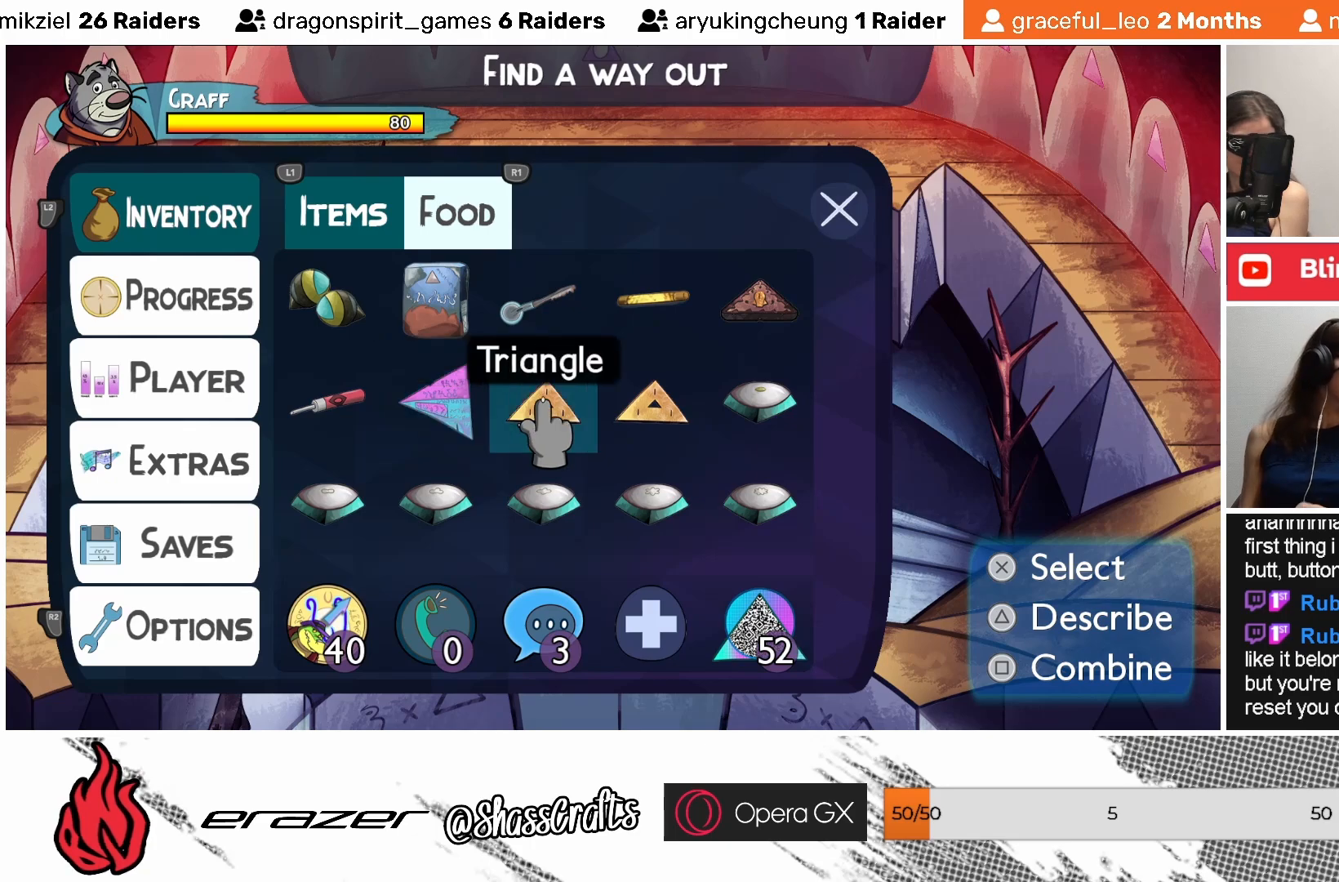
{"buttons": [], "left_stick": "center", "events": []}
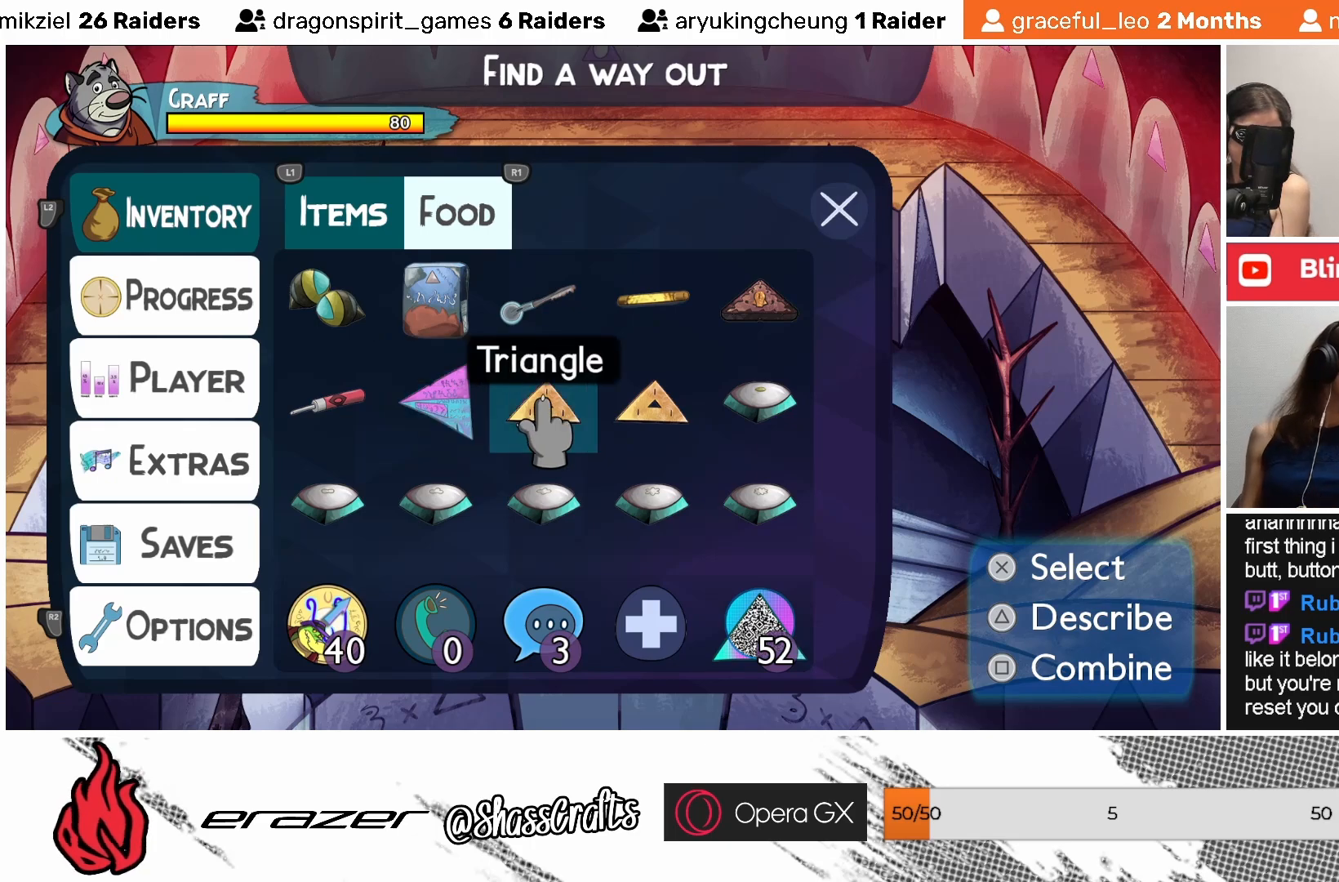
{"buttons": [], "left_stick": "center", "events": [[83, "DPAD_RIGHT", "down"], [167, "DPAD_RIGHT", "up"]]}
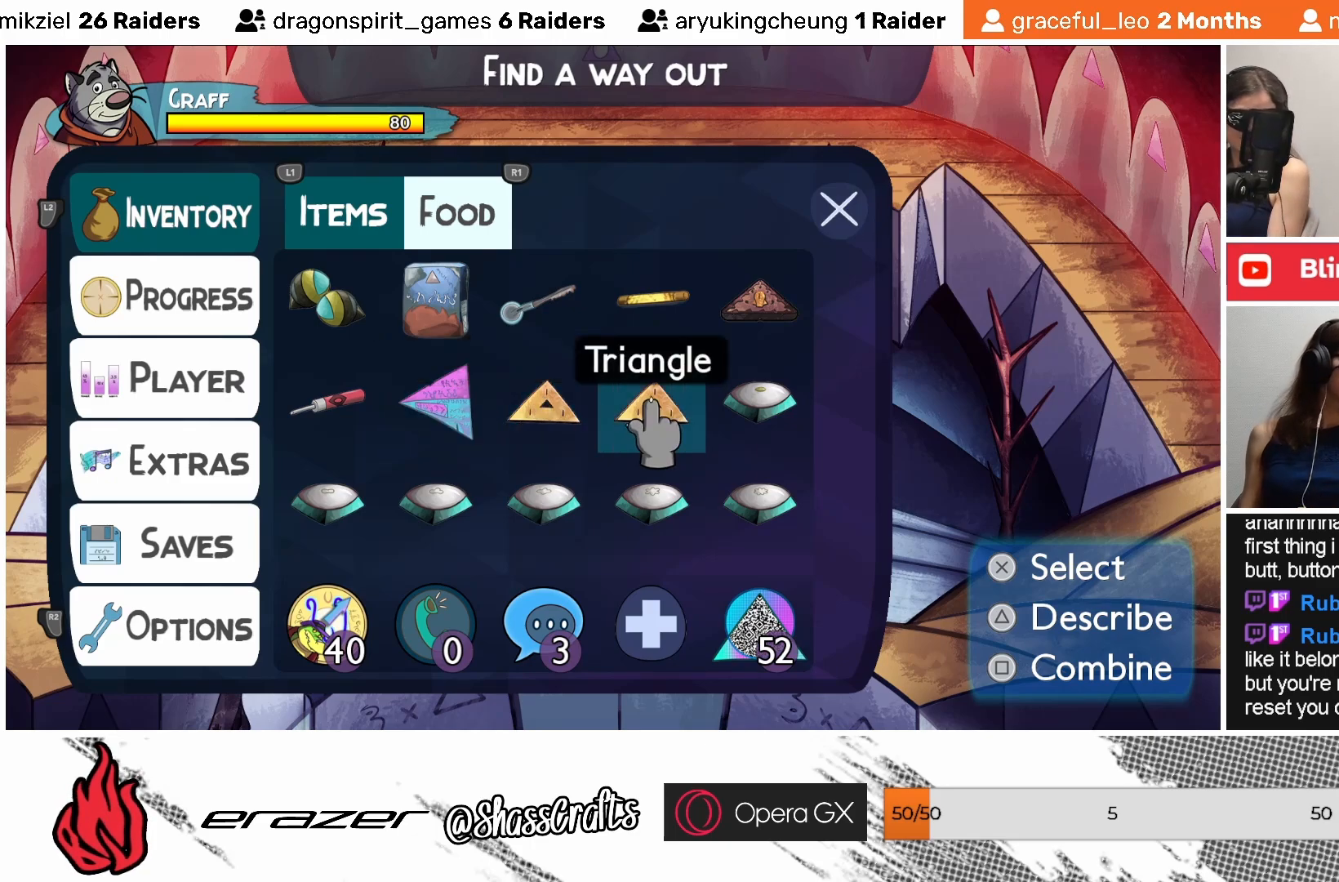
{"buttons": [], "left_stick": "center", "events": [[83, "DPAD_RIGHT", "down"], [167, "DPAD_RIGHT", "up"]]}
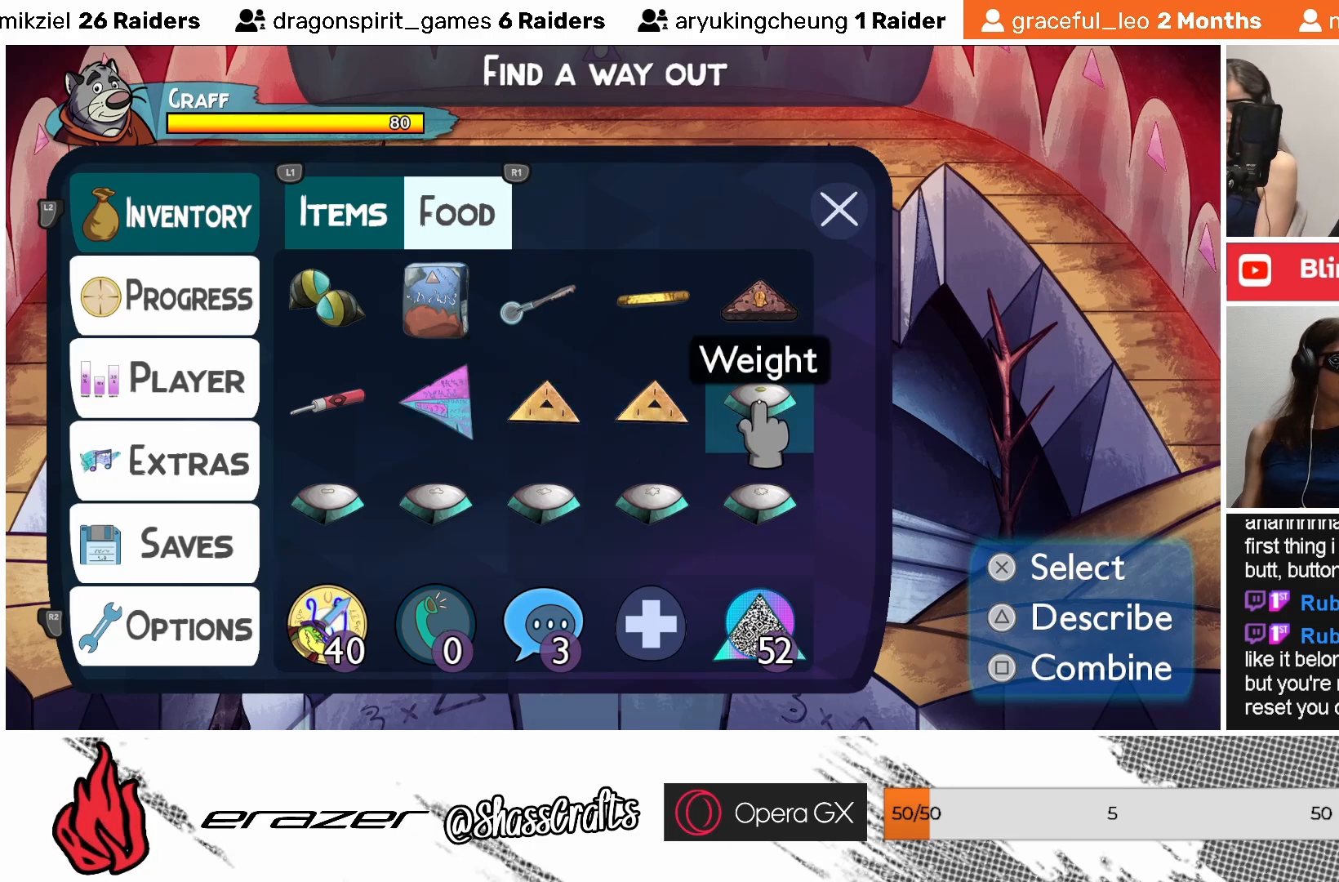
{"buttons": [], "left_stick": "center", "events": []}
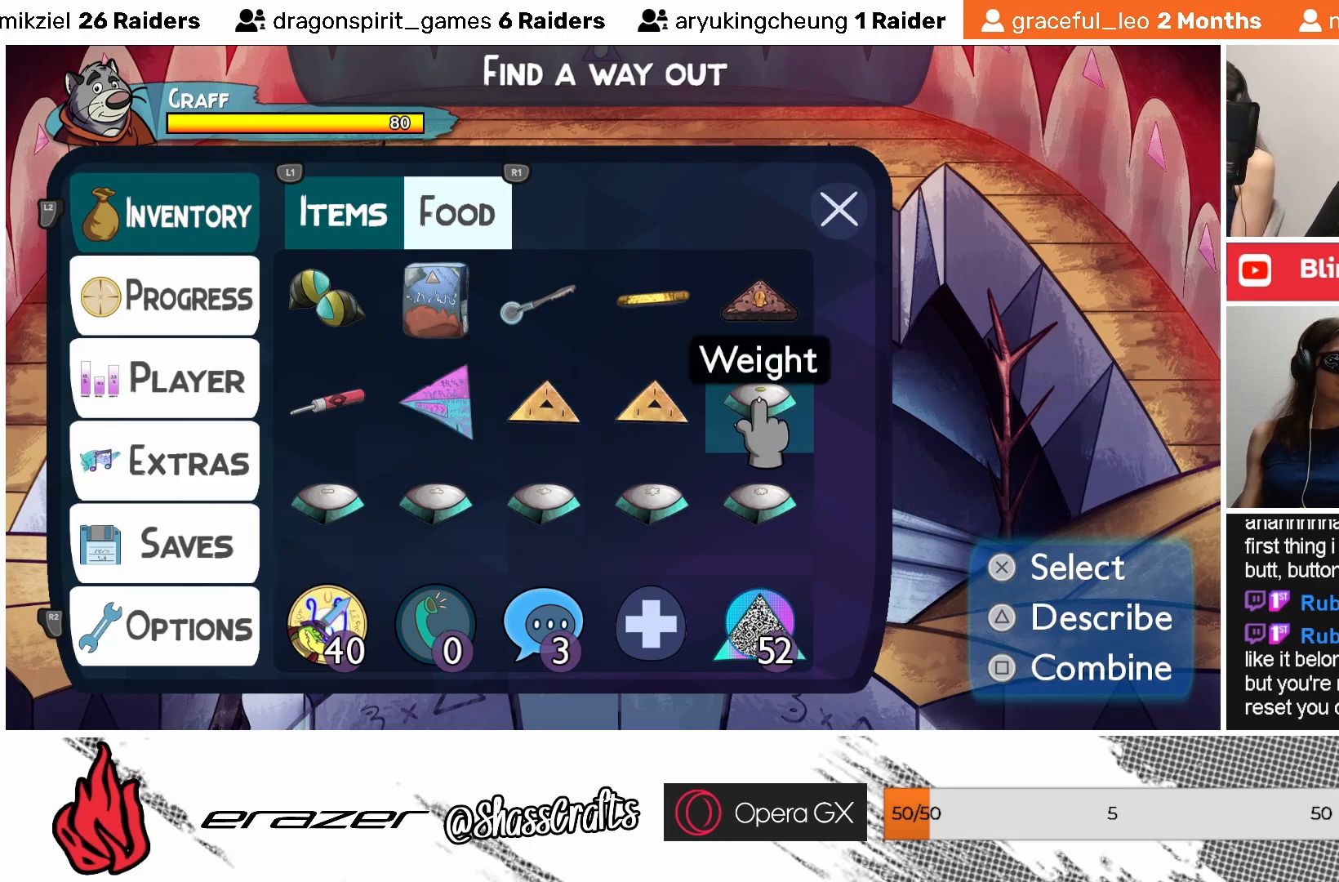
{"buttons": [], "left_stick": "center", "events": [[83, "CROSS", "down"], [183, "CROSS", "up"]]}
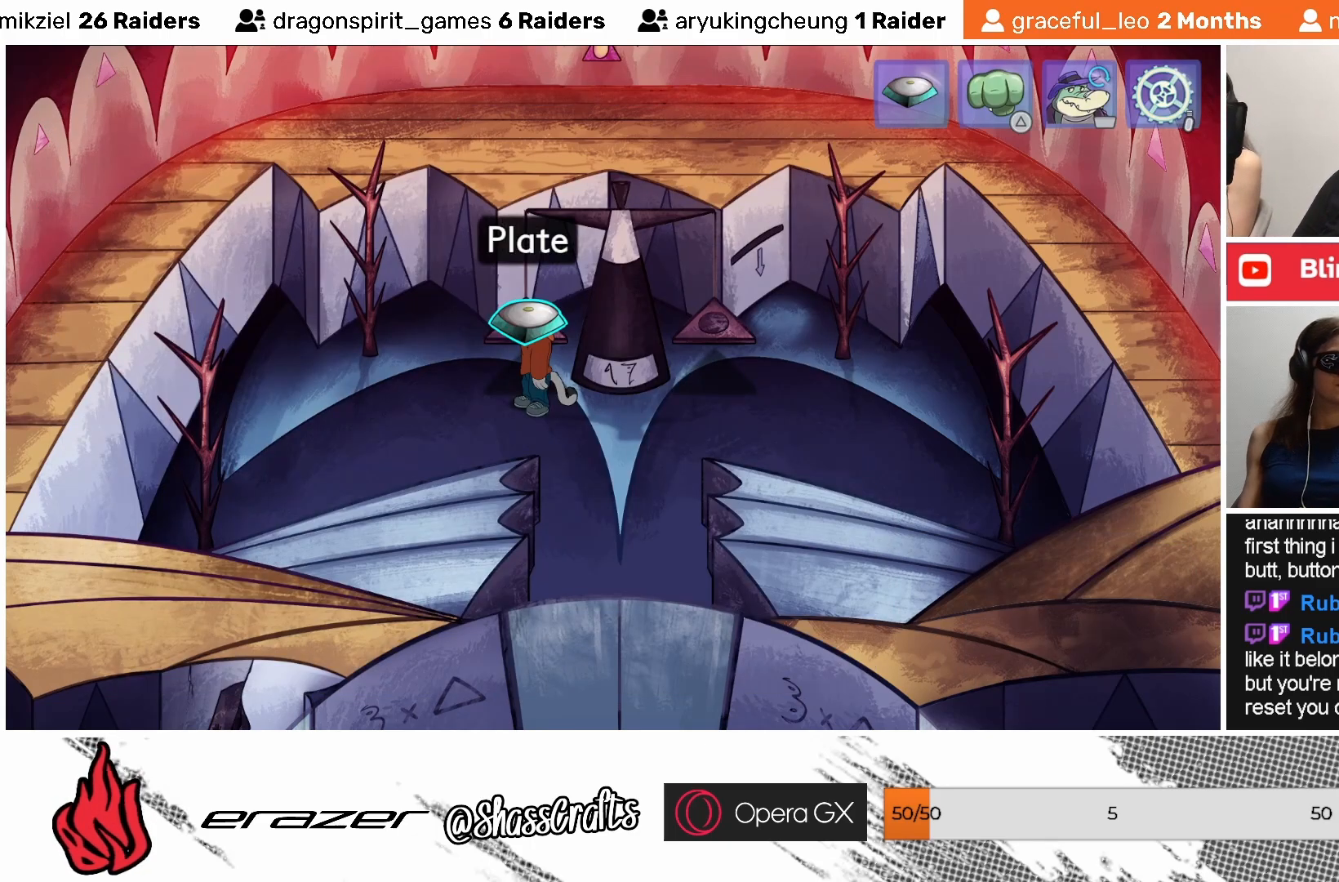
{"buttons": [], "left_stick": "center", "events": [[133, "CROSS", "down"], [233, "CROSS", "up"]]}
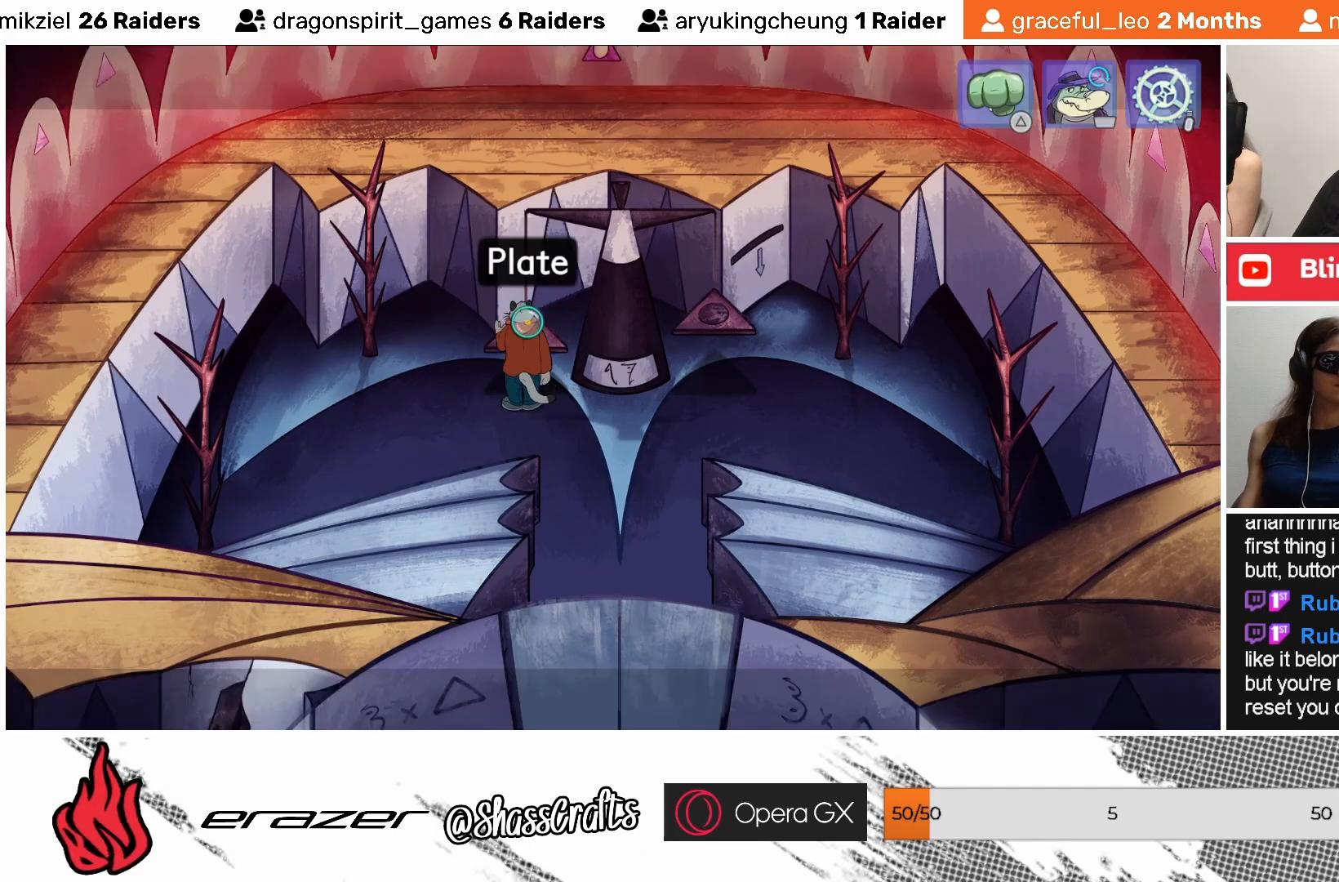
{"buttons": [], "left_stick": "center", "events": []}
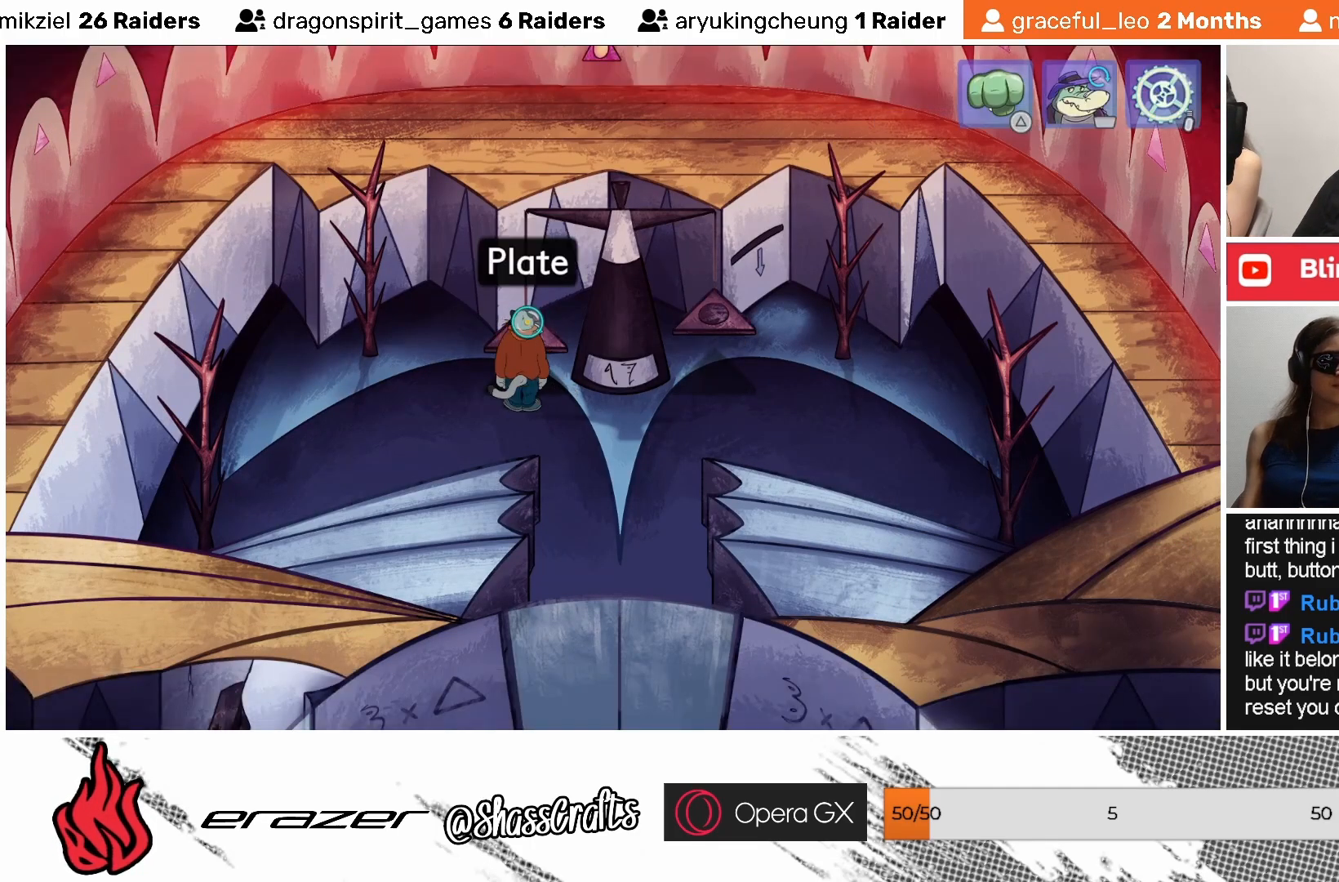
{"buttons": [], "left_stick": "center", "events": []}
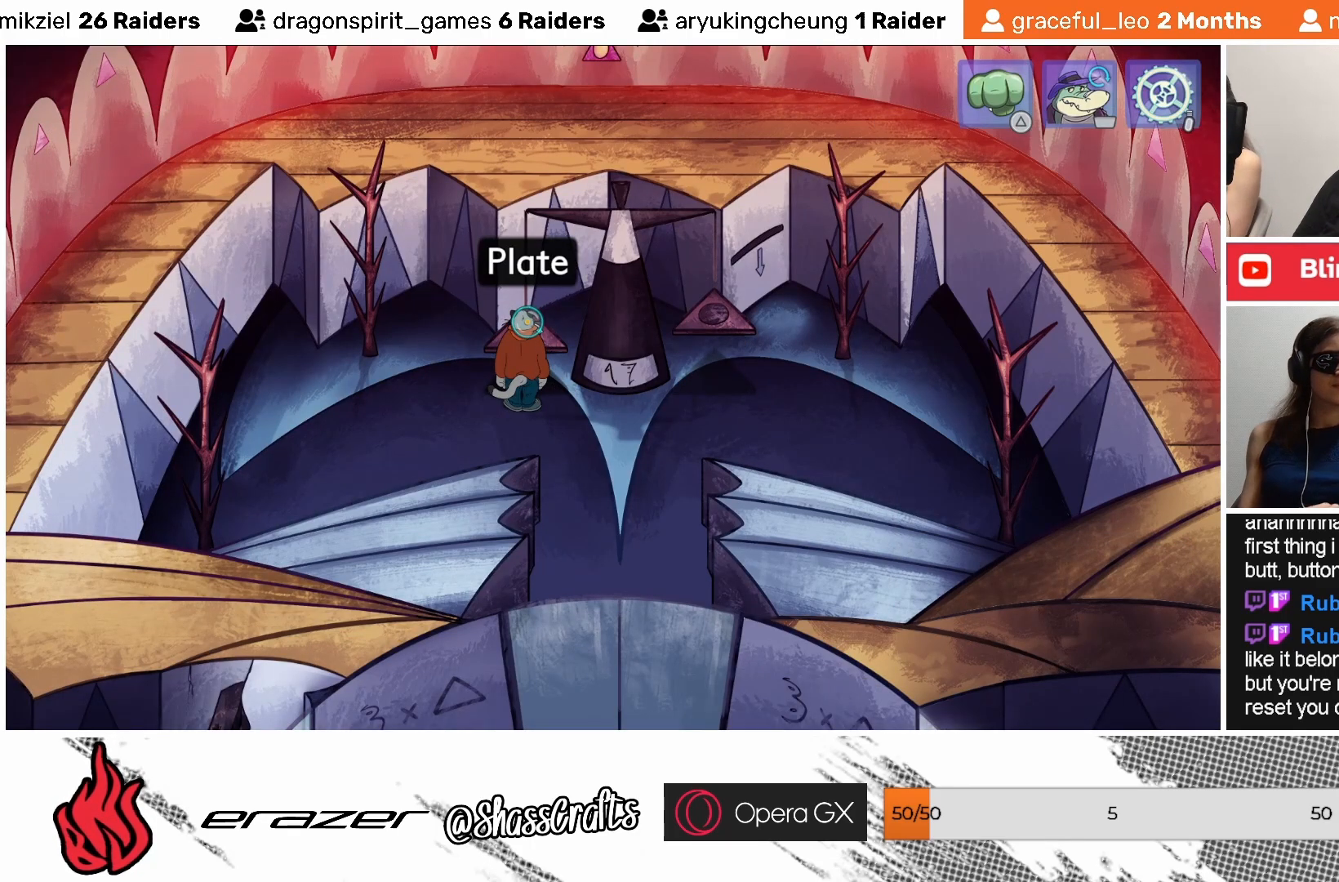
{"buttons": [], "left_stick": "center", "events": []}
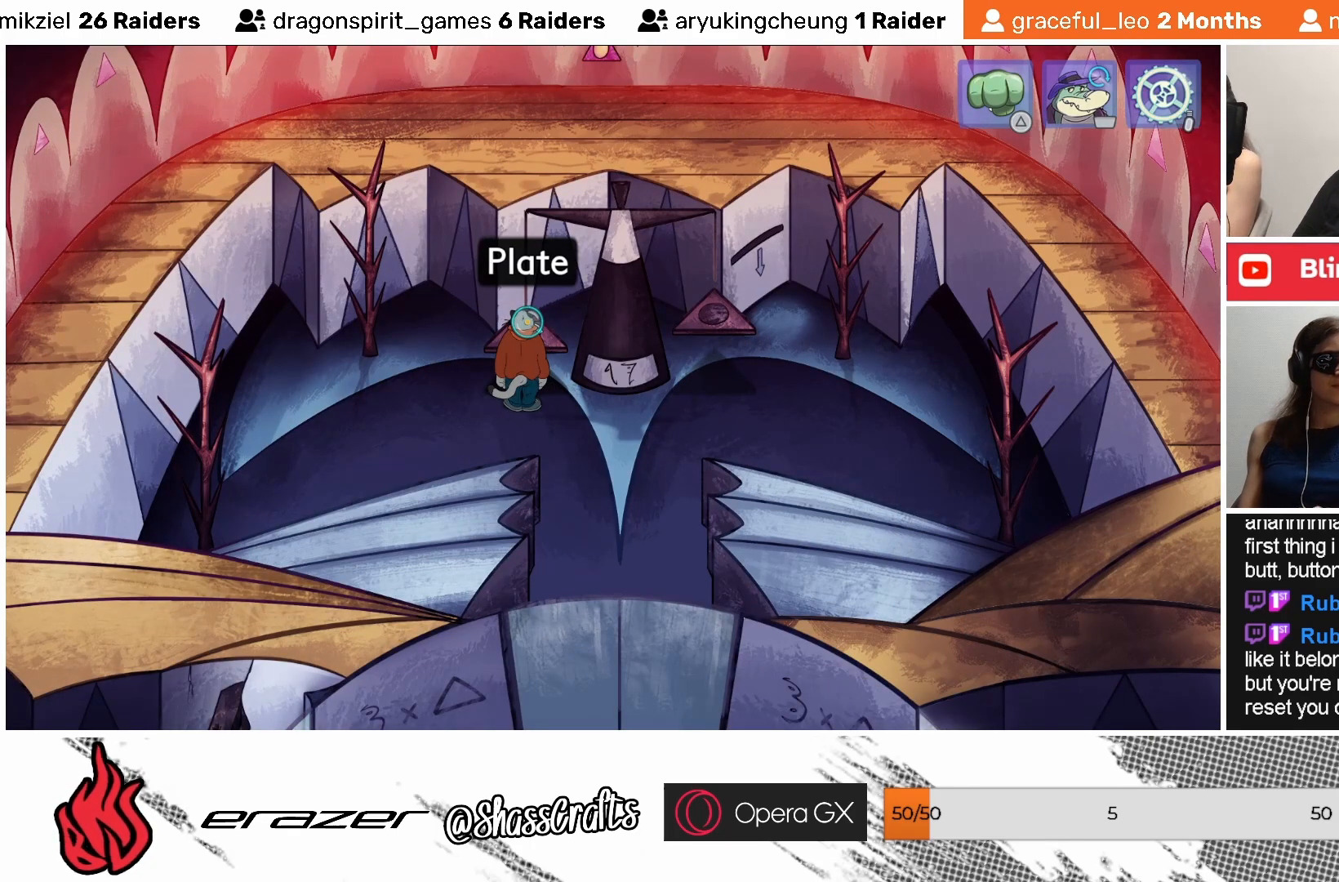
{"buttons": [], "left_stick": "center", "events": []}